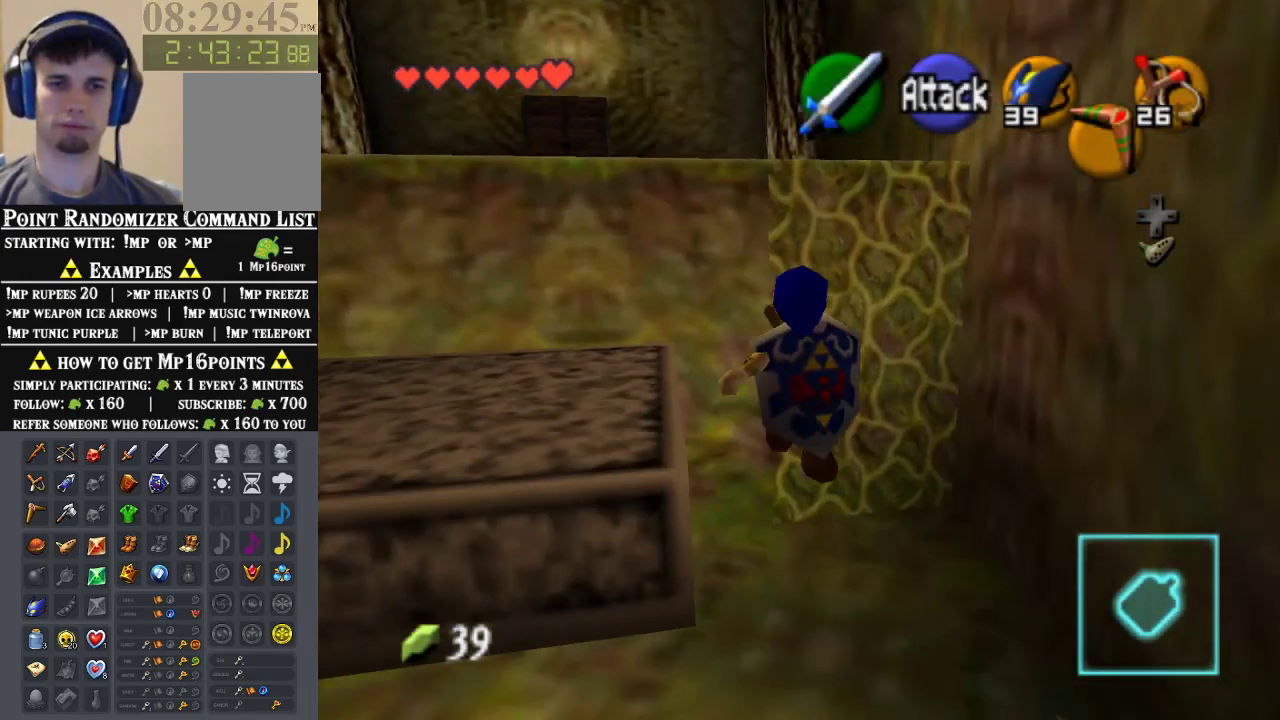
Gameplay with a controller (Nintendo layout); each line is a JSON object with the inputs held at the frame after it. "events" lists button and stick changes between this image and that frame as [ms after this image, input, new state], when the widget could be followed in between. Not read: L1 L3 R1 R3 START.
{"buttons": [], "left_stick": "center", "events": [[467, "left_stick", "center"]]}
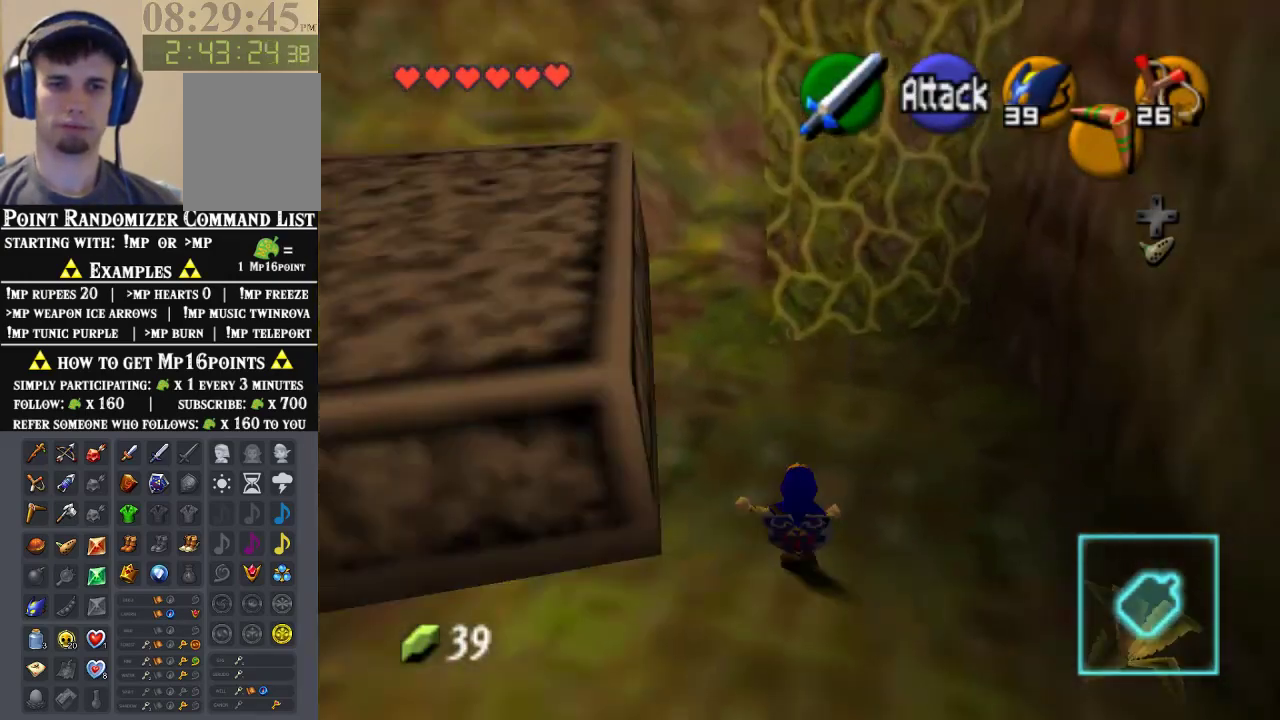
{"buttons": [], "left_stick": "up", "events": [[67, "left_stick", "up"]]}
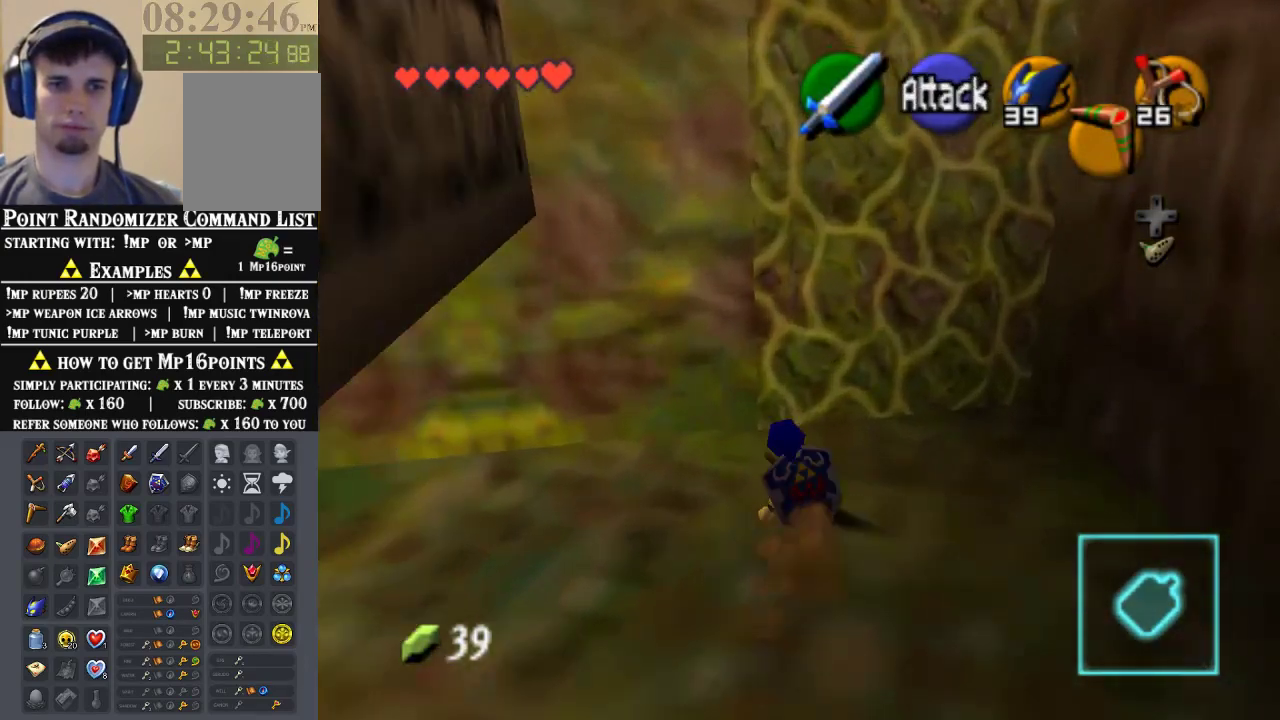
{"buttons": [], "left_stick": "up", "events": []}
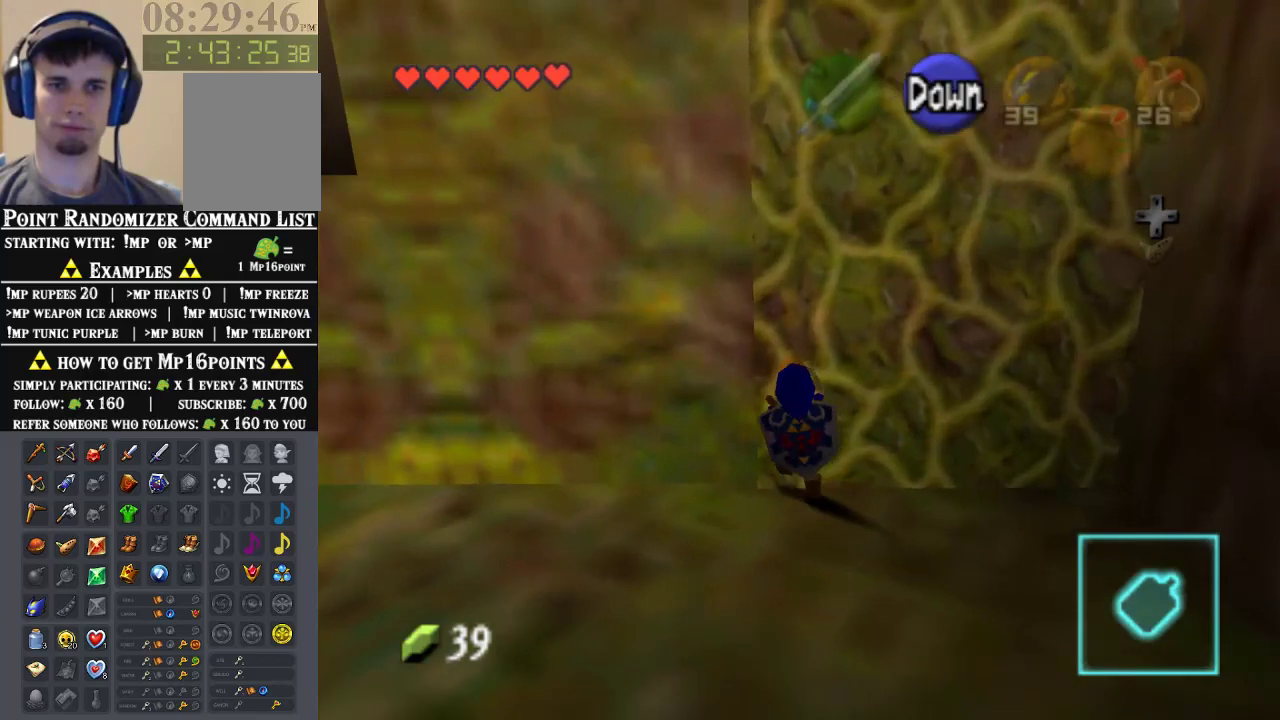
{"buttons": [], "left_stick": "up", "events": [[267, "Z", "down"], [433, "Z", "up"]]}
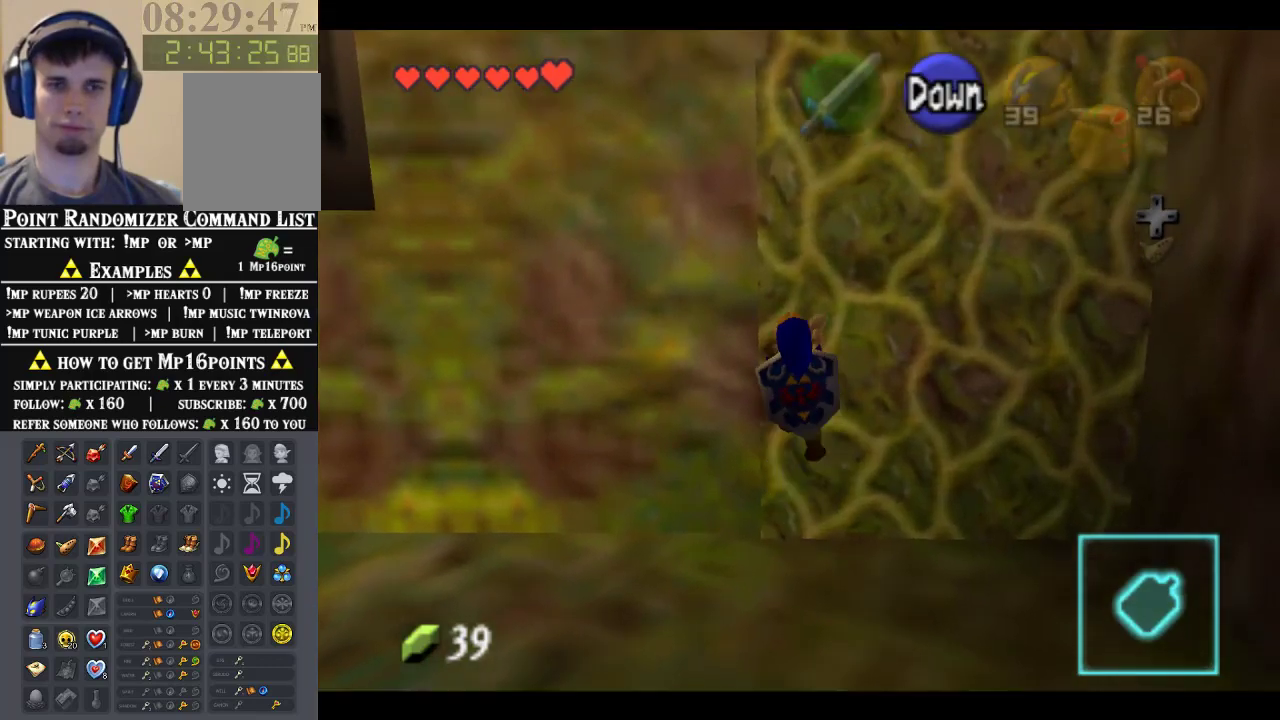
{"buttons": [], "left_stick": "up", "events": []}
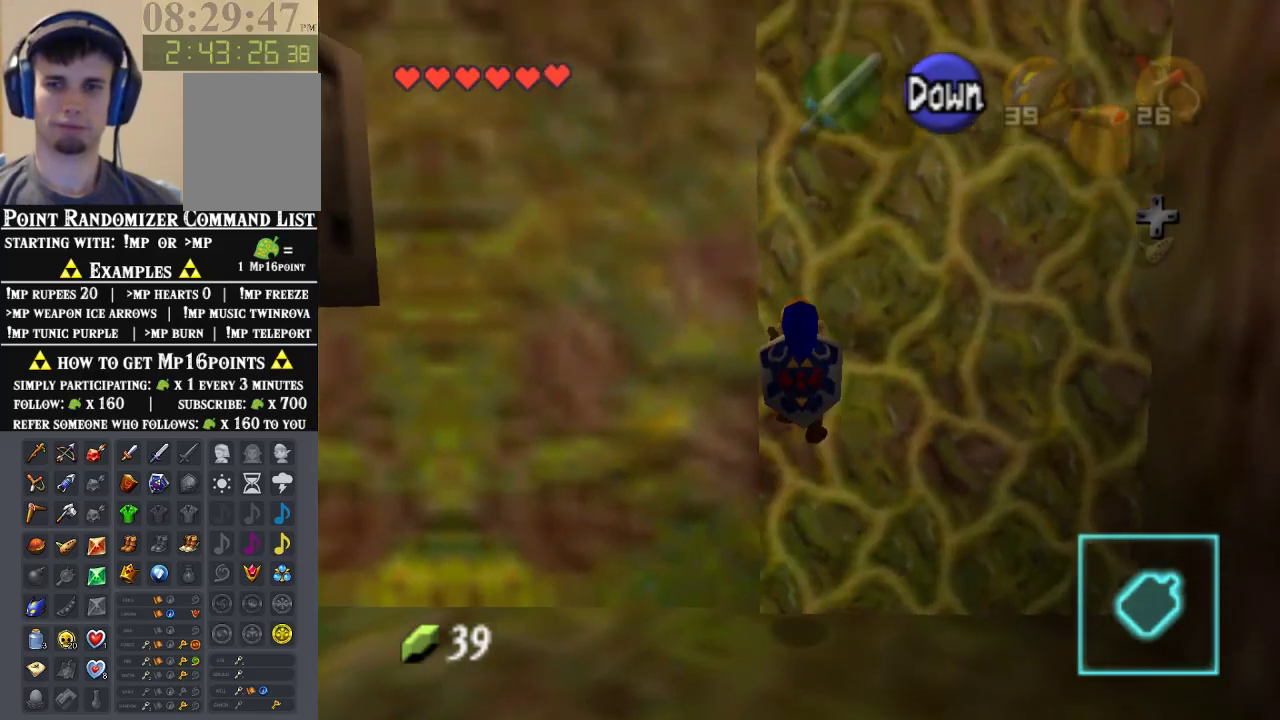
{"buttons": [], "left_stick": "up", "events": []}
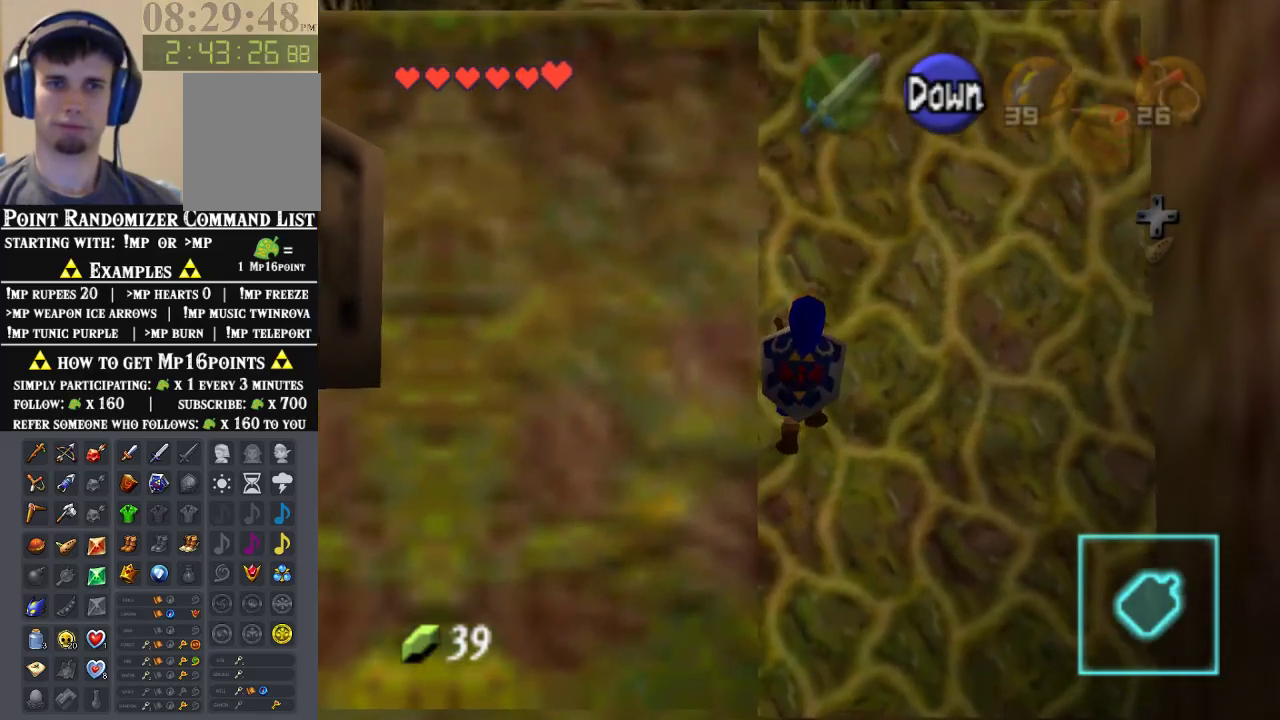
{"buttons": [], "left_stick": "up", "events": []}
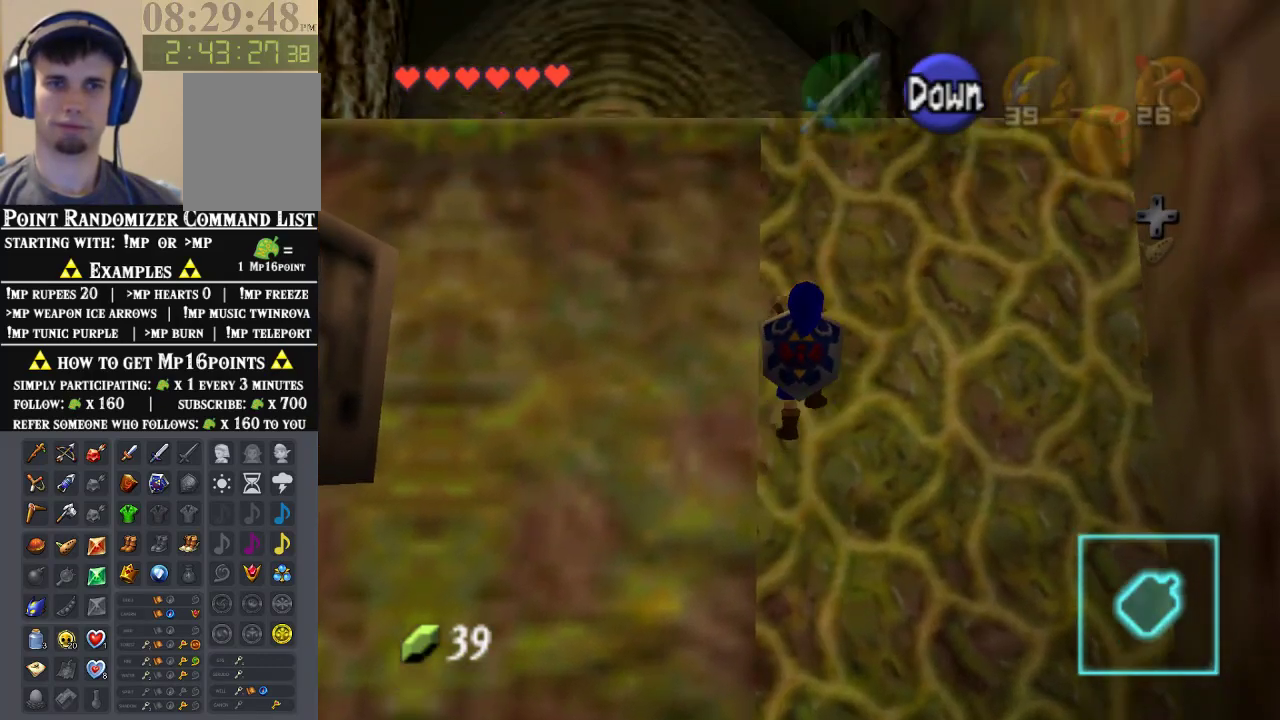
{"buttons": [], "left_stick": "up", "events": []}
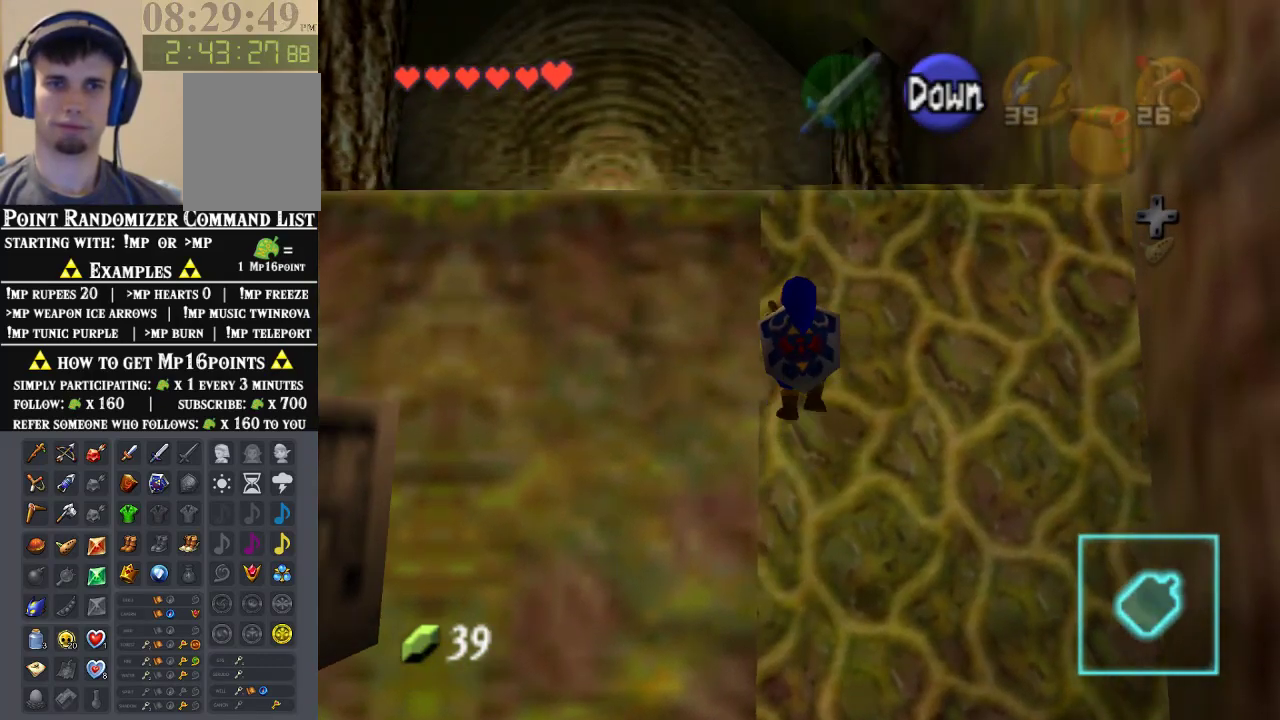
{"buttons": [], "left_stick": "up", "events": [[367, "A", "down"], [367, "left_stick", "down"], [467, "left_stick", "up"], [500, "A", "up"]]}
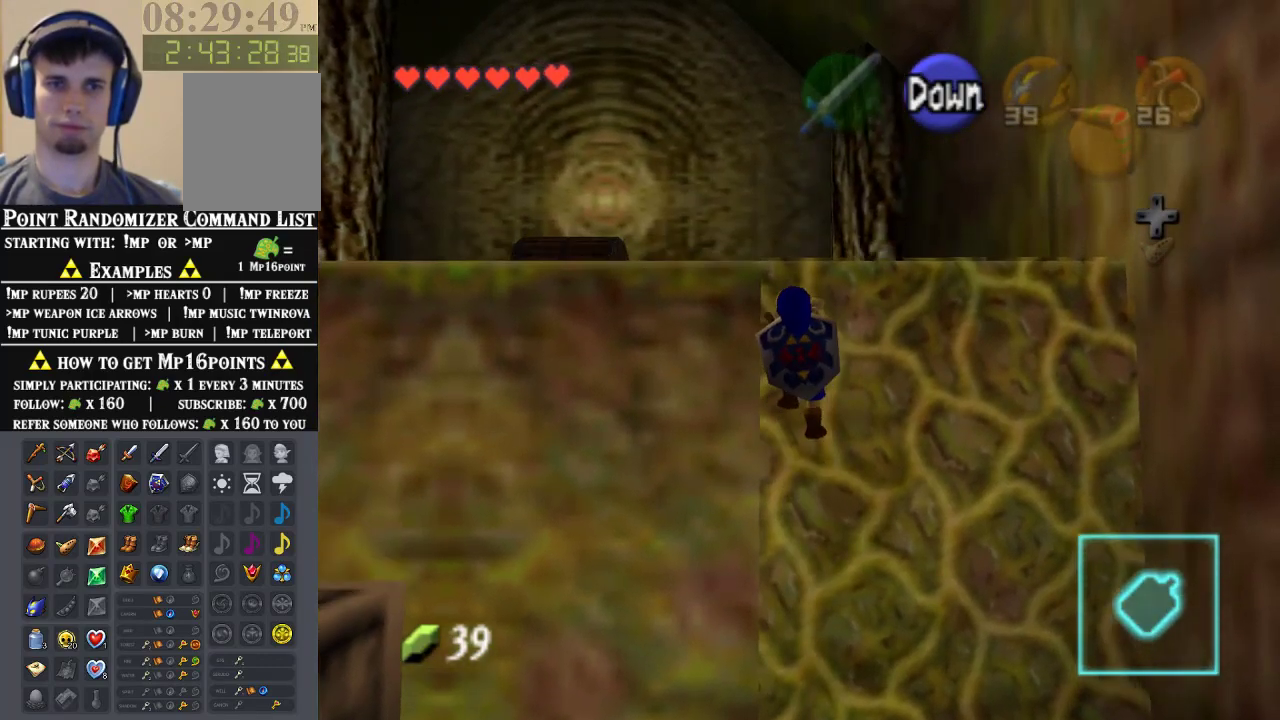
{"buttons": [], "left_stick": "up", "events": []}
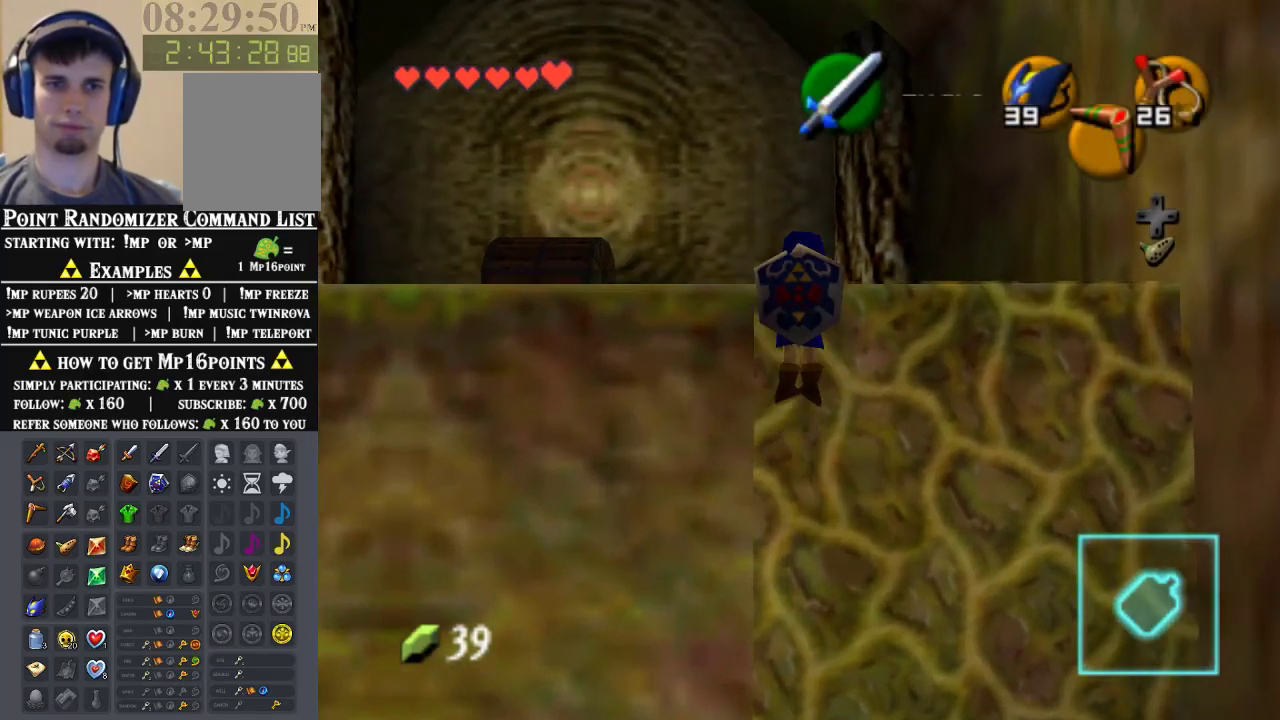
{"buttons": [], "left_stick": "up-left", "events": [[100, "left_stick", "up-left"]]}
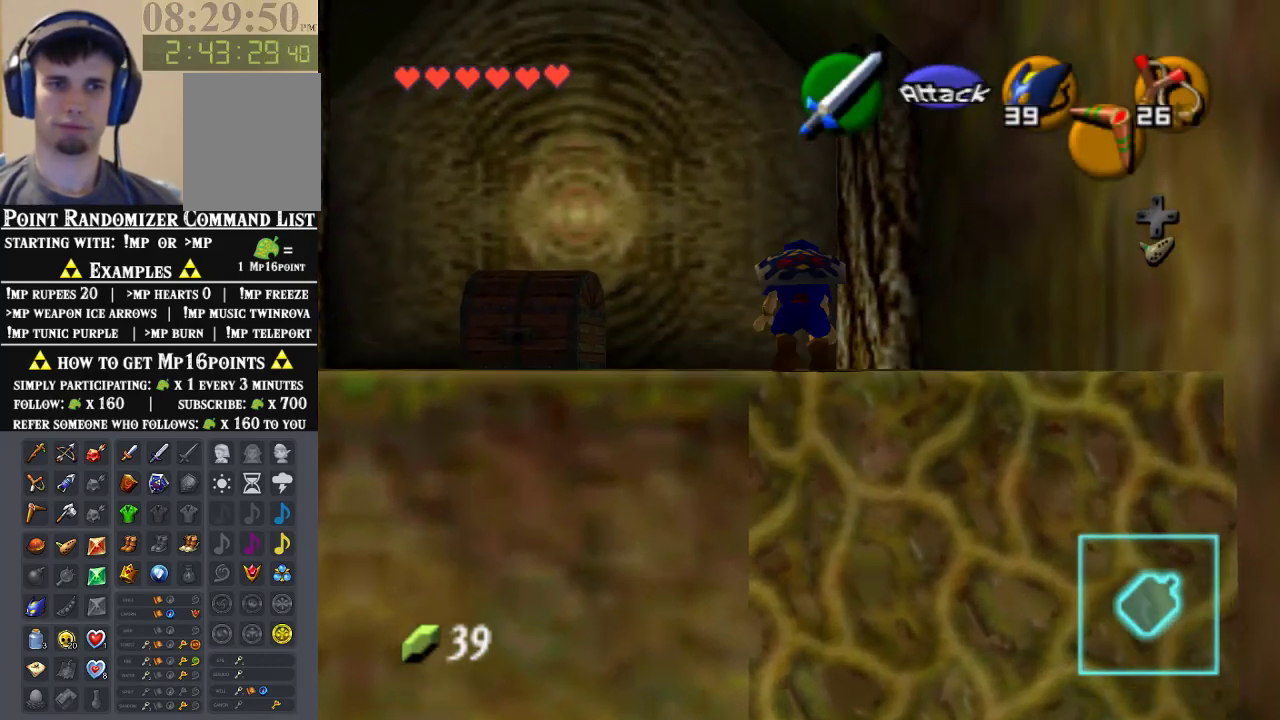
{"buttons": [], "left_stick": "up-left", "events": []}
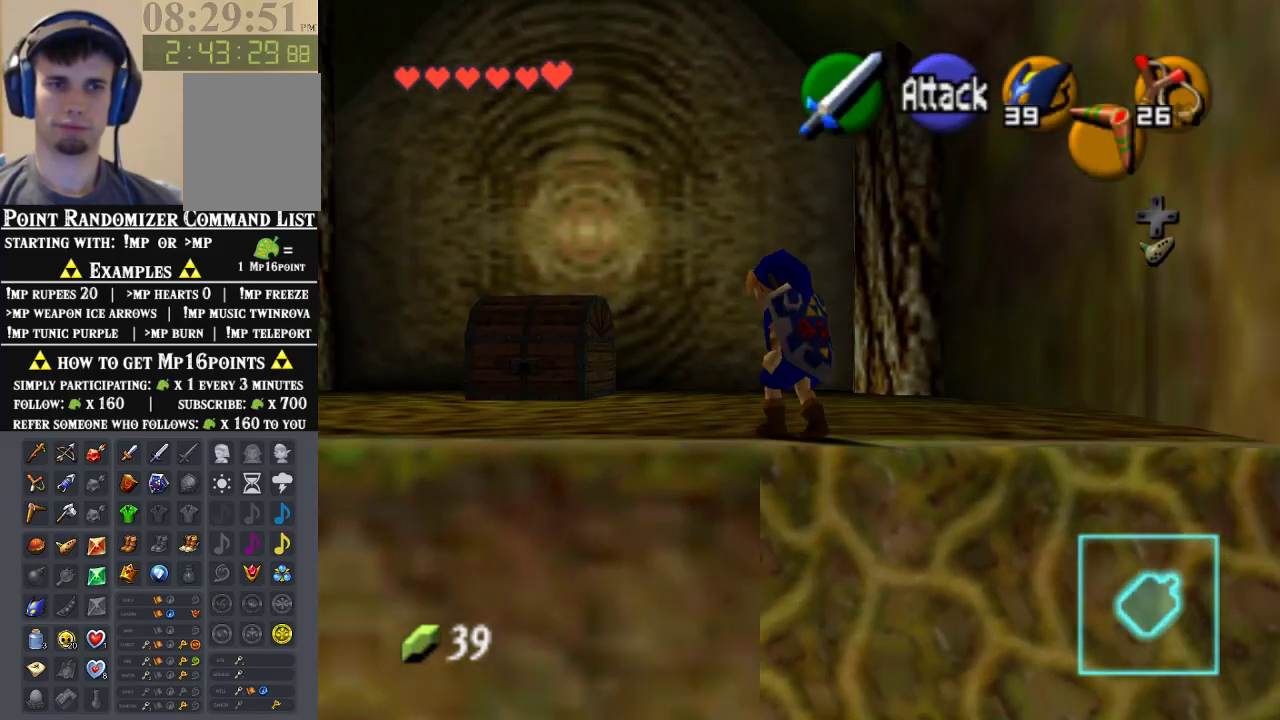
{"buttons": ["A"], "left_stick": "up", "events": [[167, "A", "down"], [267, "A", "up"], [333, "A", "down"], [400, "A", "up"], [400, "left_stick", "up"], [433, "A", "down"]]}
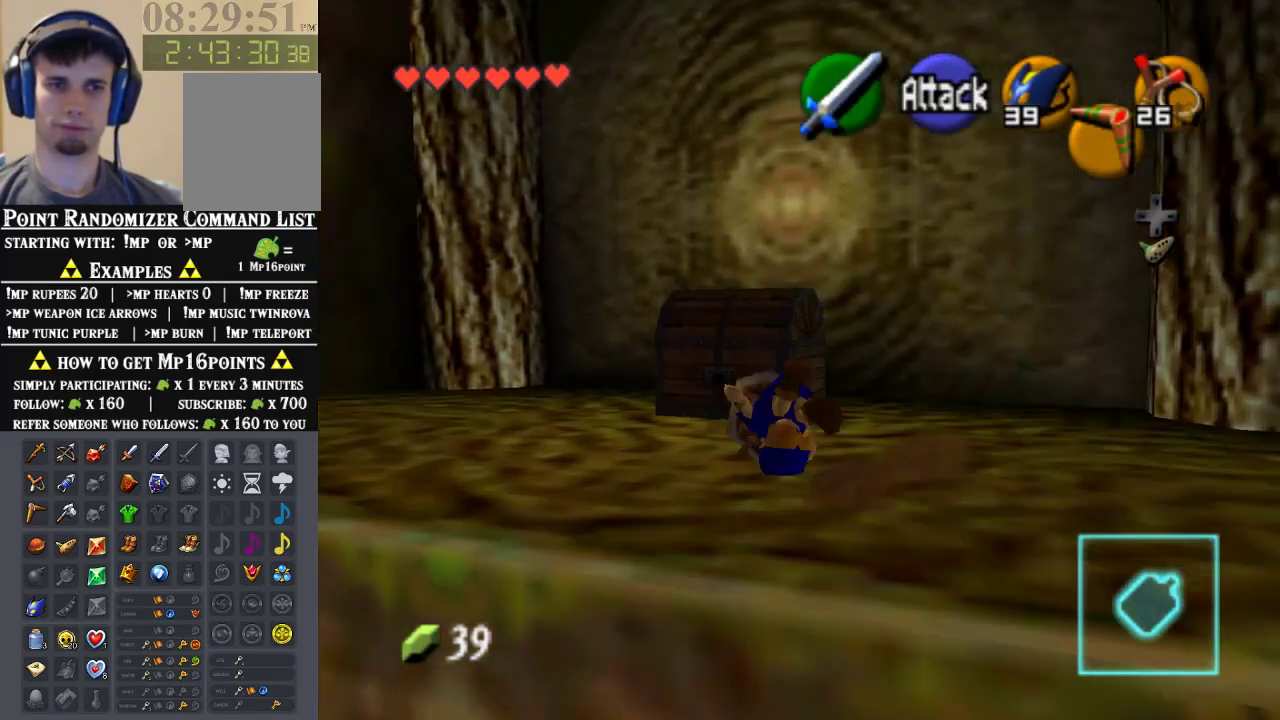
{"buttons": [], "left_stick": "center", "events": [[33, "A", "up"], [67, "left_stick", "center"], [100, "A", "down"], [200, "A", "up"], [267, "A", "down"], [467, "A", "up"]]}
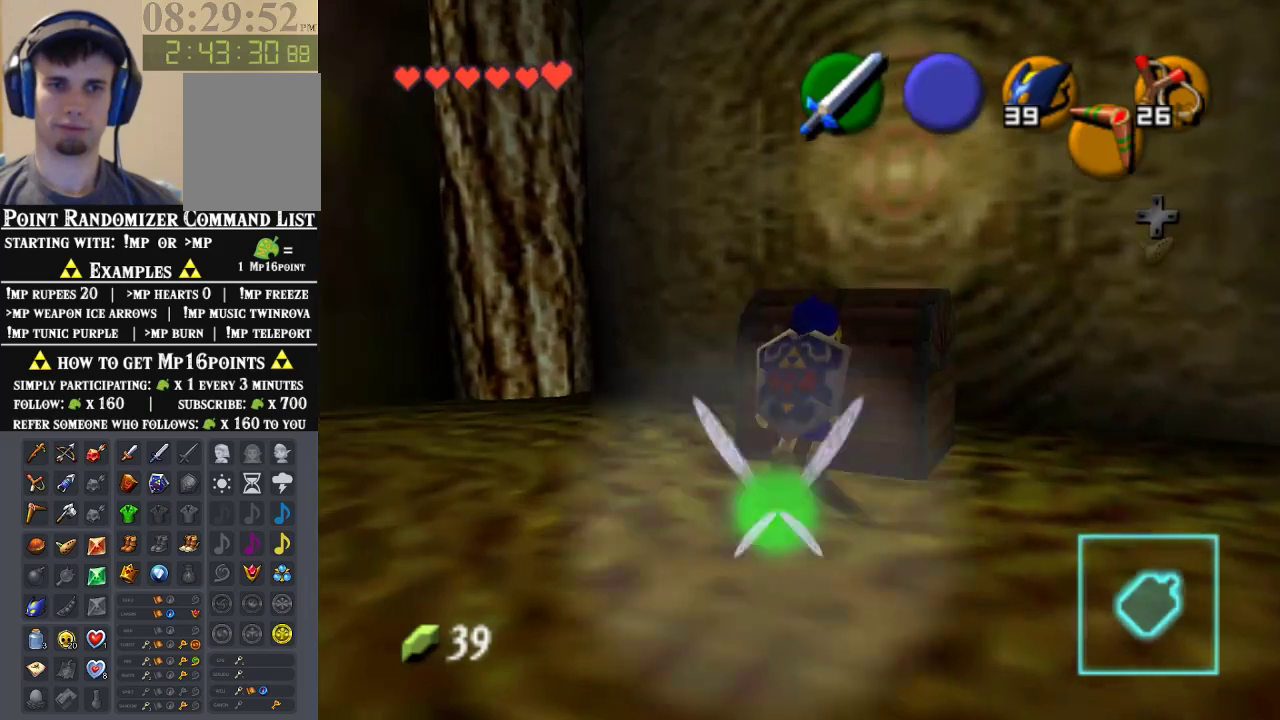
{"buttons": [], "left_stick": "center", "events": []}
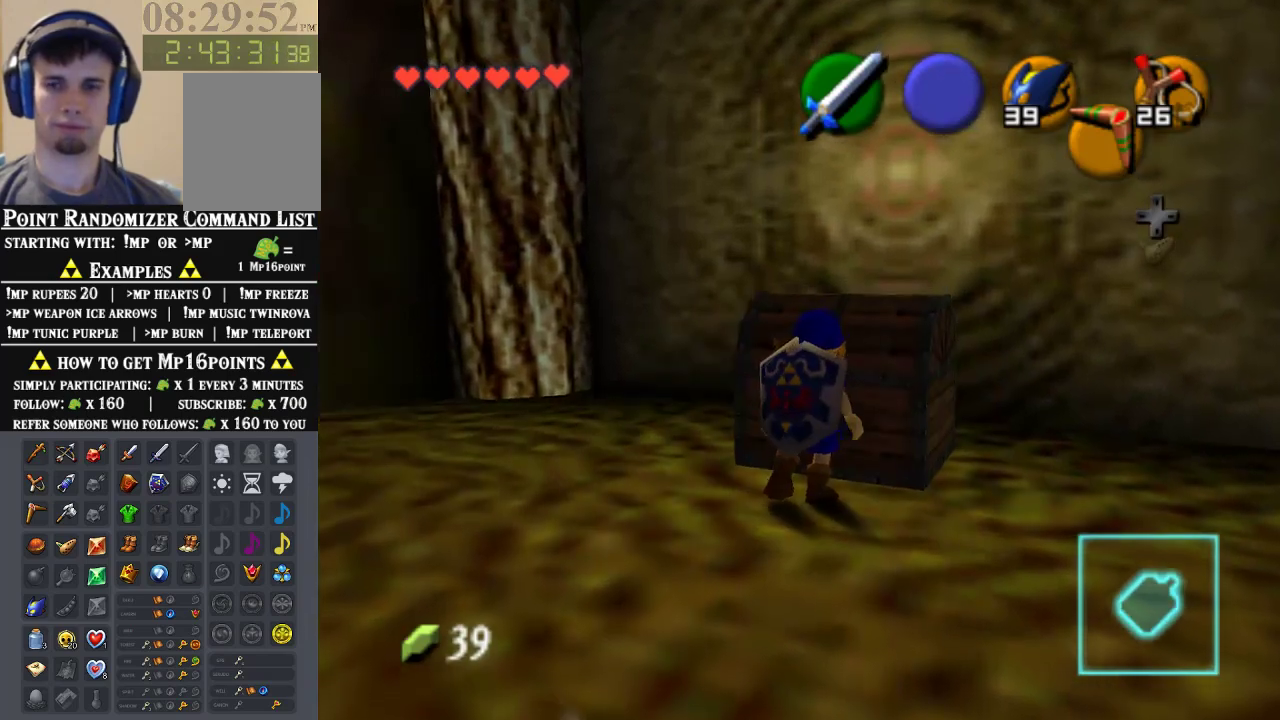
{"buttons": [], "left_stick": "center", "events": []}
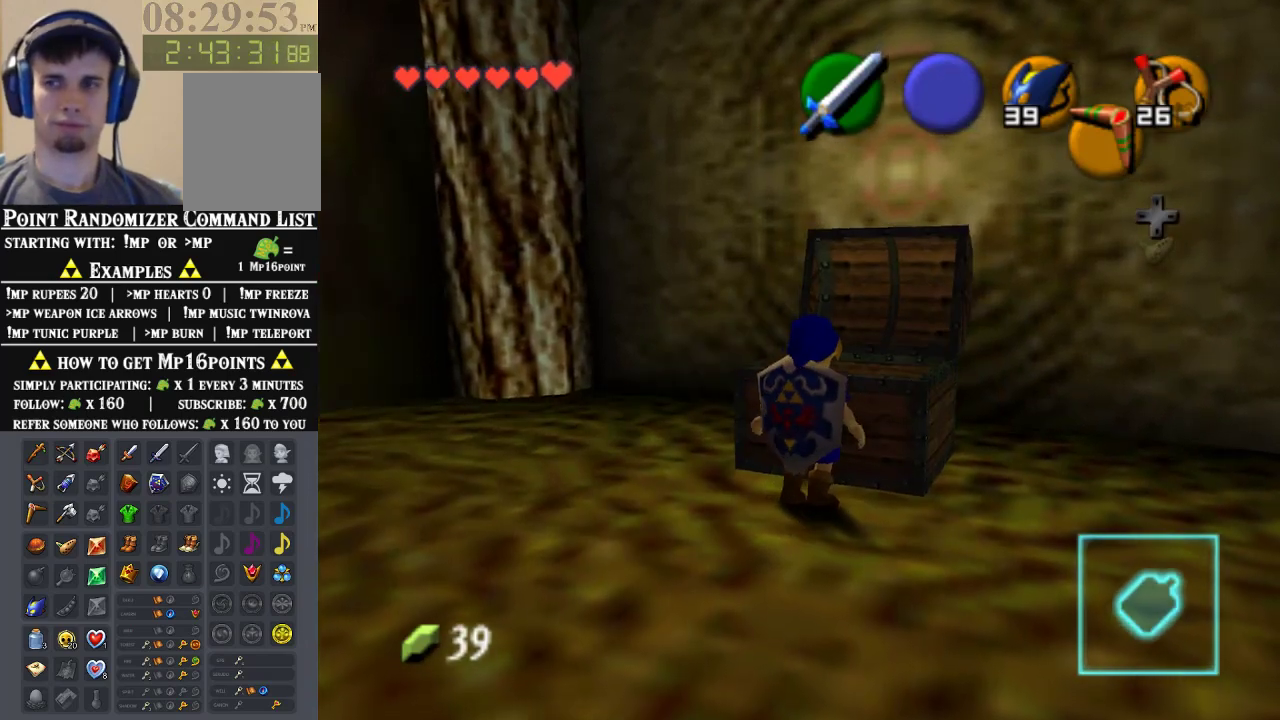
{"buttons": [], "left_stick": "center", "events": []}
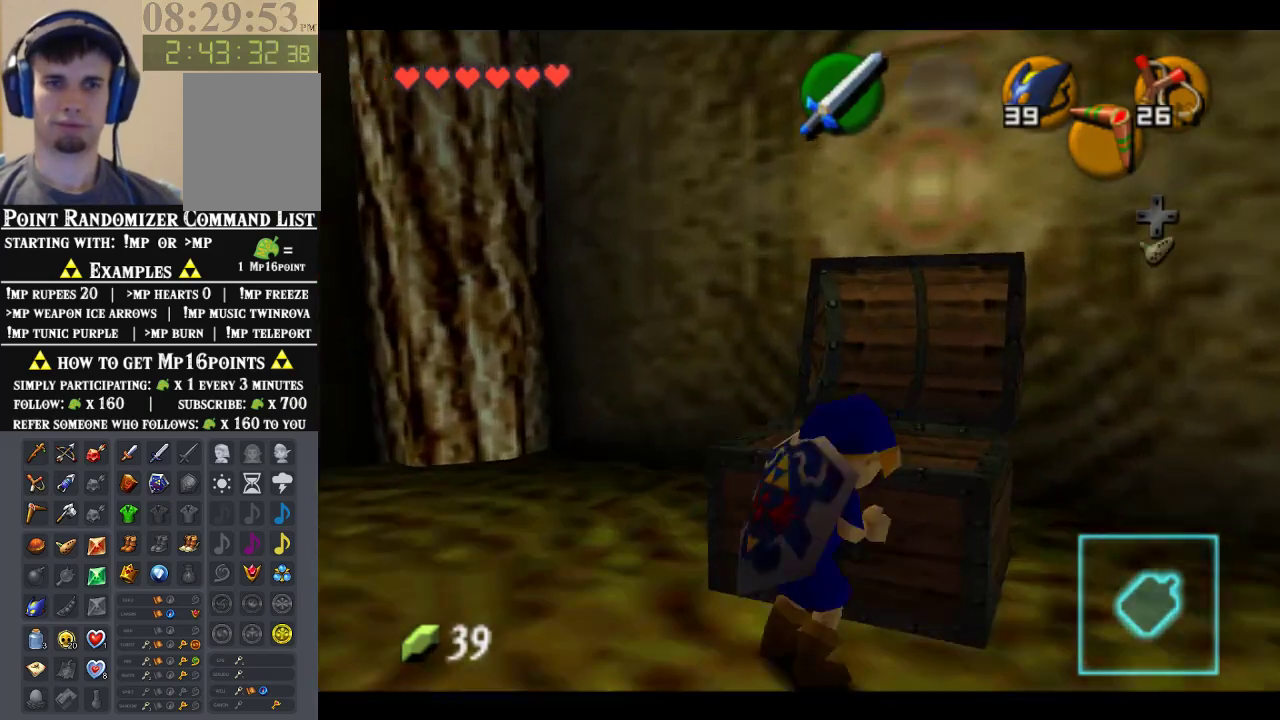
{"buttons": [], "left_stick": "center", "events": []}
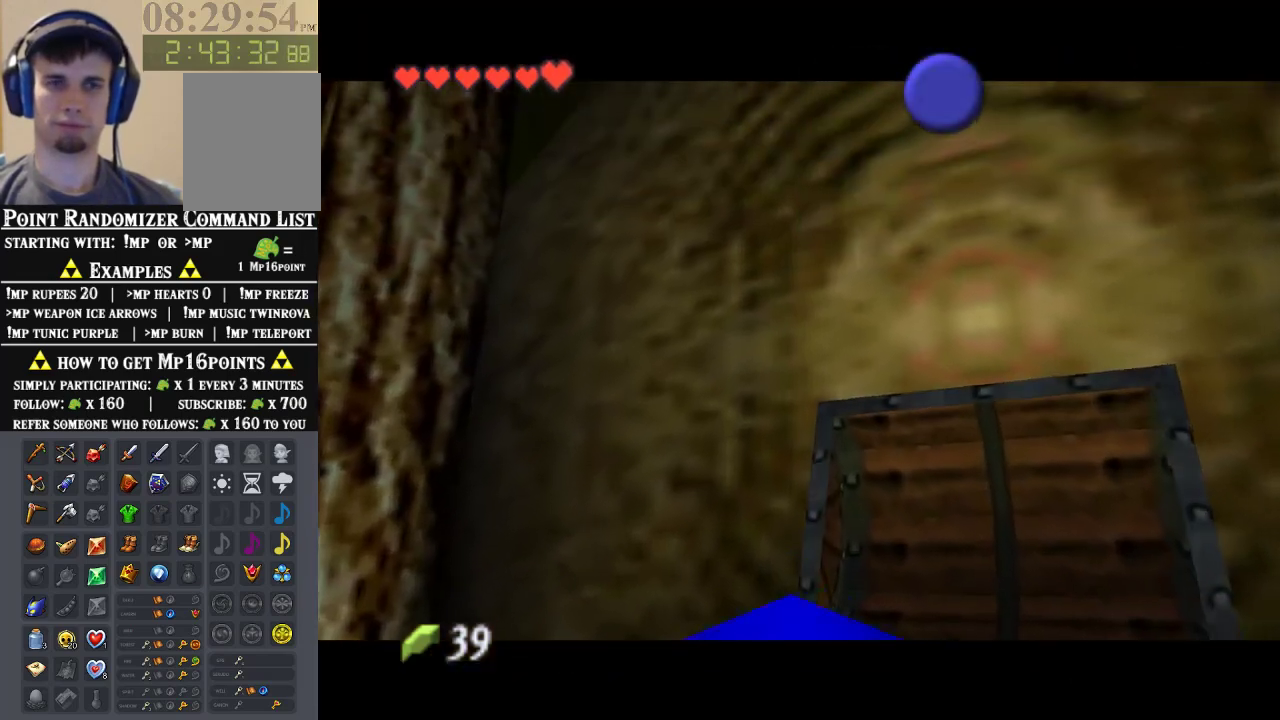
{"buttons": [], "left_stick": "center", "events": []}
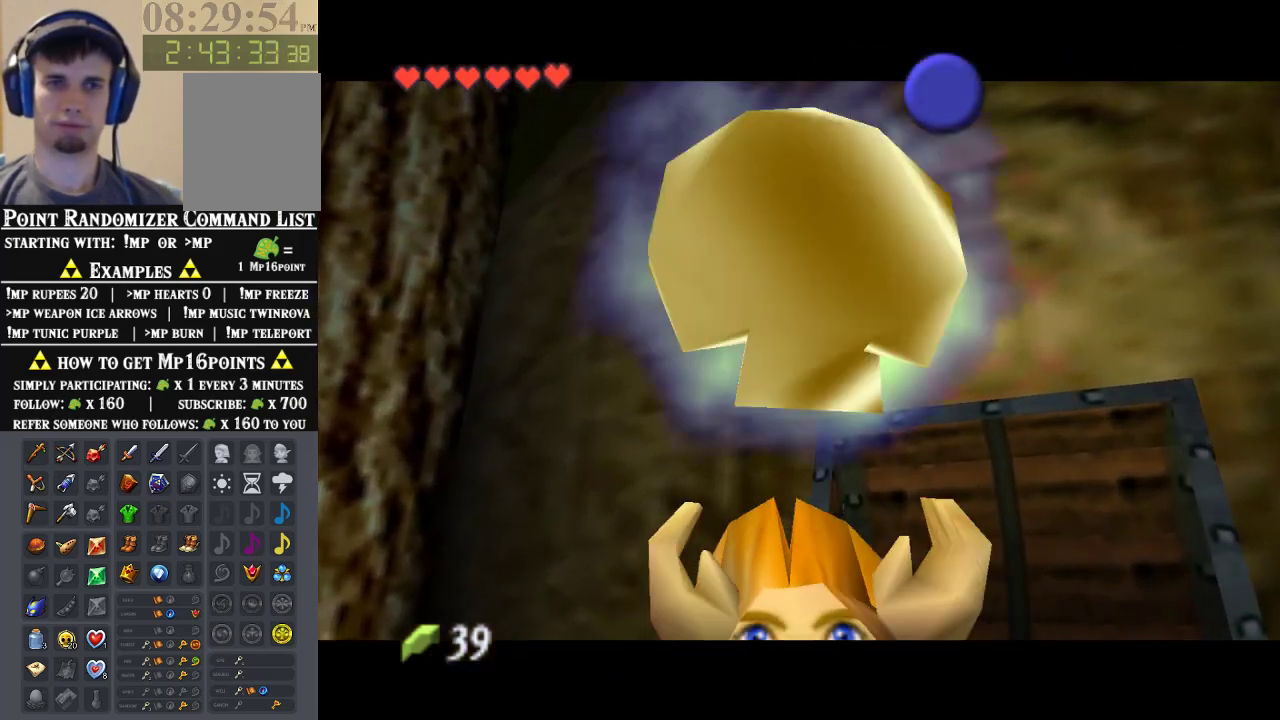
{"buttons": ["A"], "left_stick": "center", "events": [[400, "B", "down"], [467, "A", "down"], [467, "B", "up"]]}
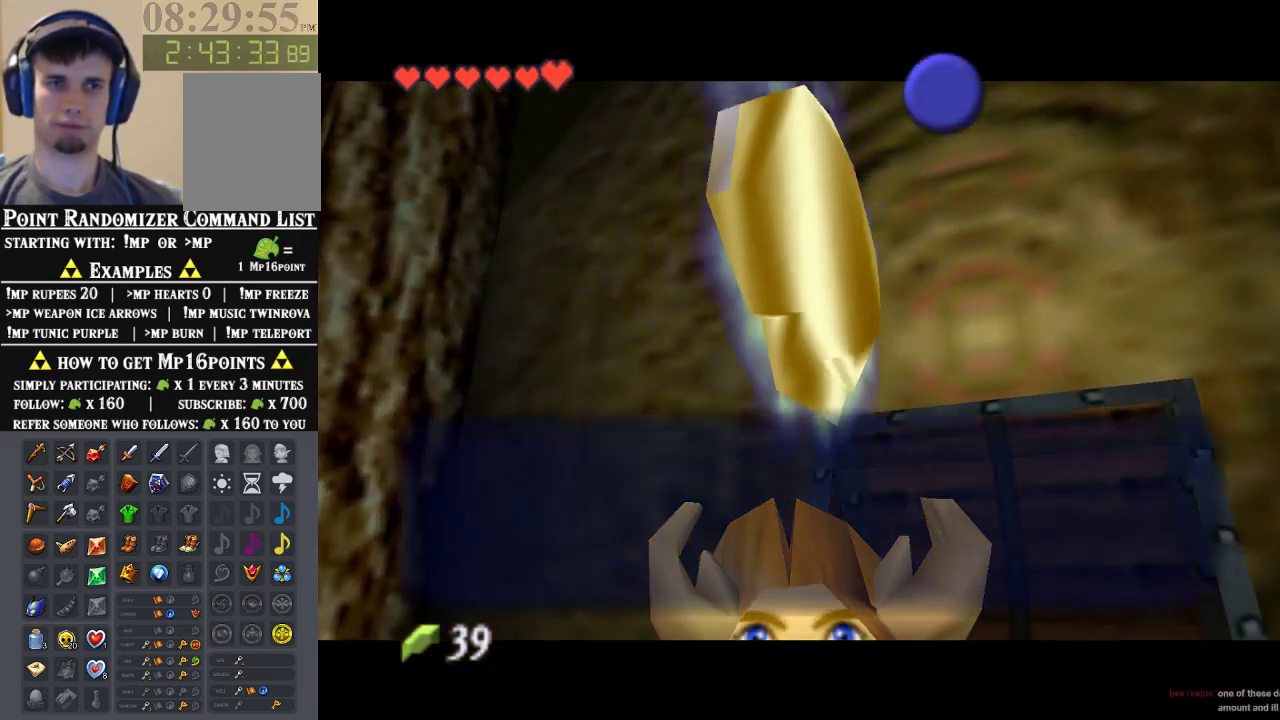
{"buttons": [], "left_stick": "center", "events": [[33, "A", "up"], [33, "B", "down"], [100, "B", "up"], [167, "B", "down"], [233, "A", "down"], [300, "A", "up"], [367, "B", "up"]]}
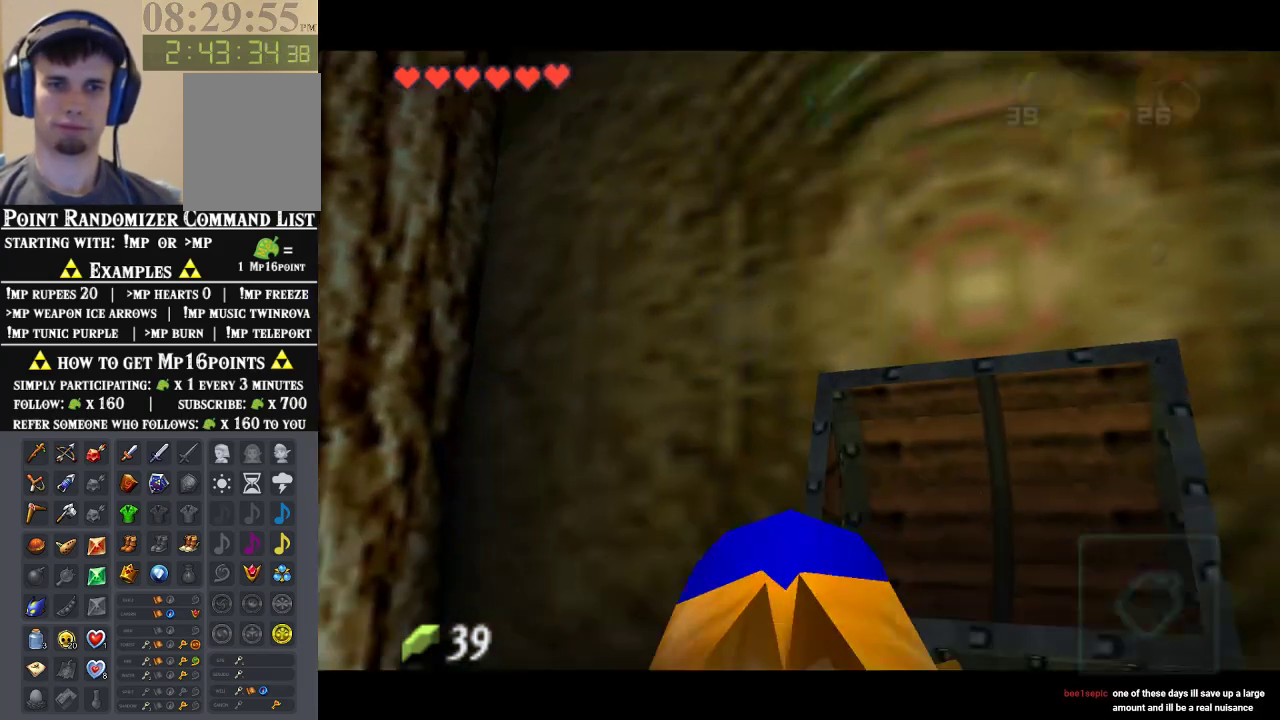
{"buttons": [], "left_stick": "up-left", "events": [[33, "left_stick", "up-left"], [200, "A", "down"], [333, "A", "up"]]}
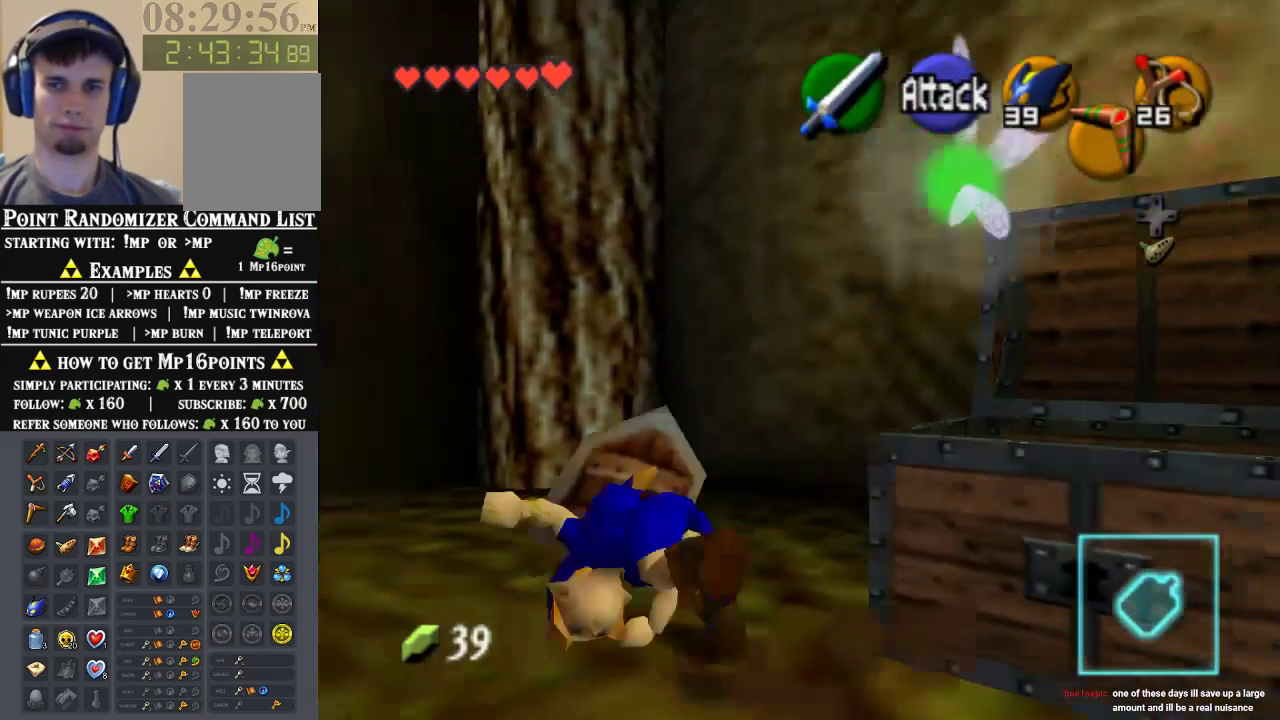
{"buttons": [], "left_stick": "up-left", "events": []}
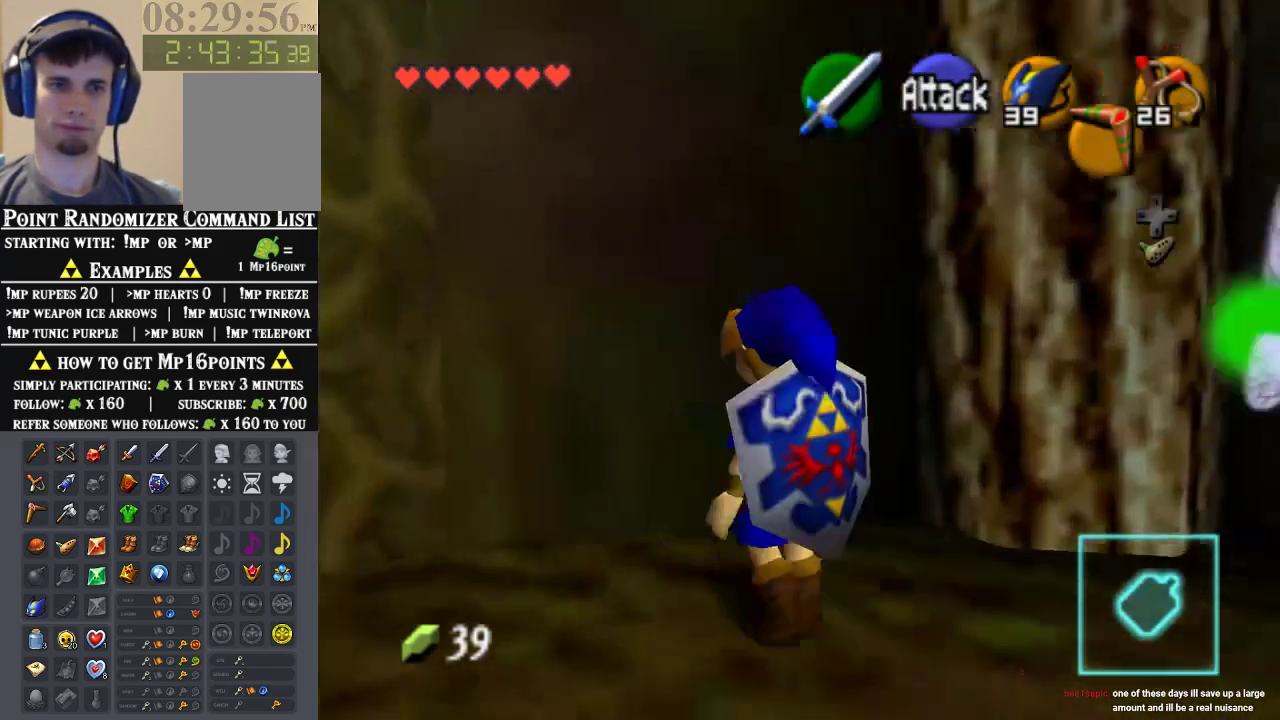
{"buttons": [], "left_stick": "up", "events": [[100, "left_stick", "left"], [367, "left_stick", "up-left"], [467, "left_stick", "up"]]}
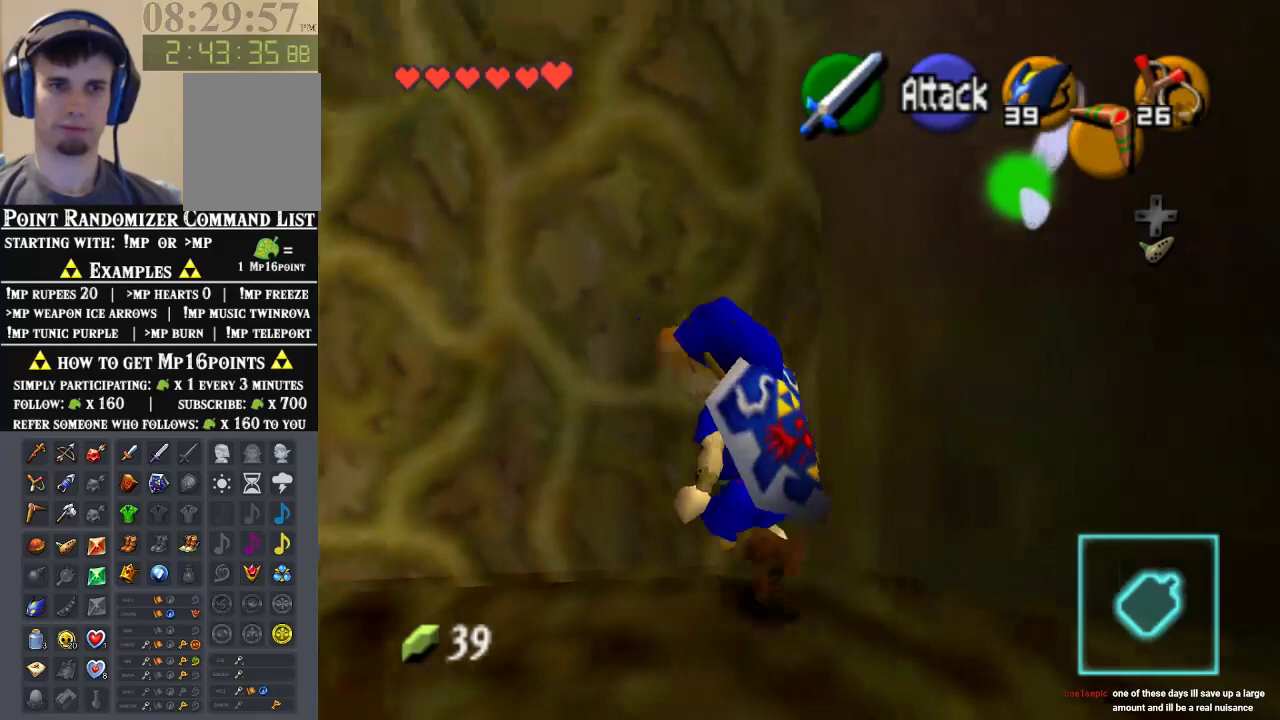
{"buttons": [], "left_stick": "up", "events": []}
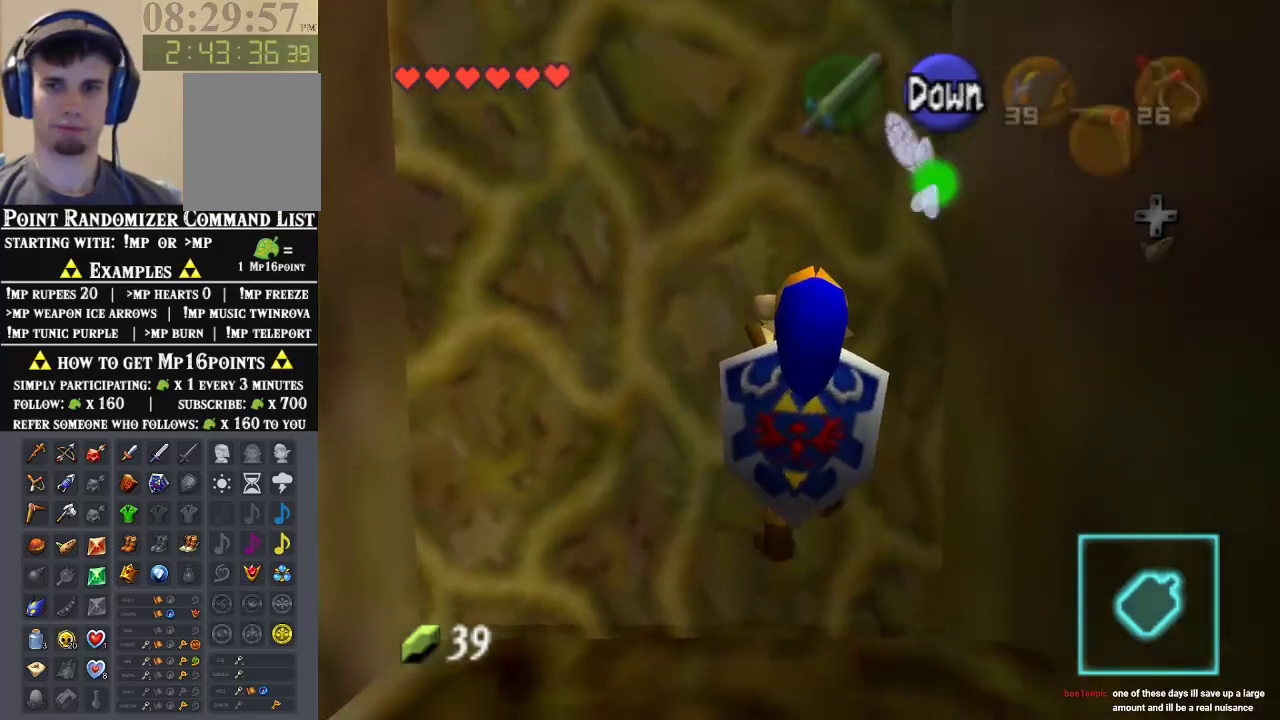
{"buttons": [], "left_stick": "up", "events": [[200, "Z", "down"], [400, "Z", "up"]]}
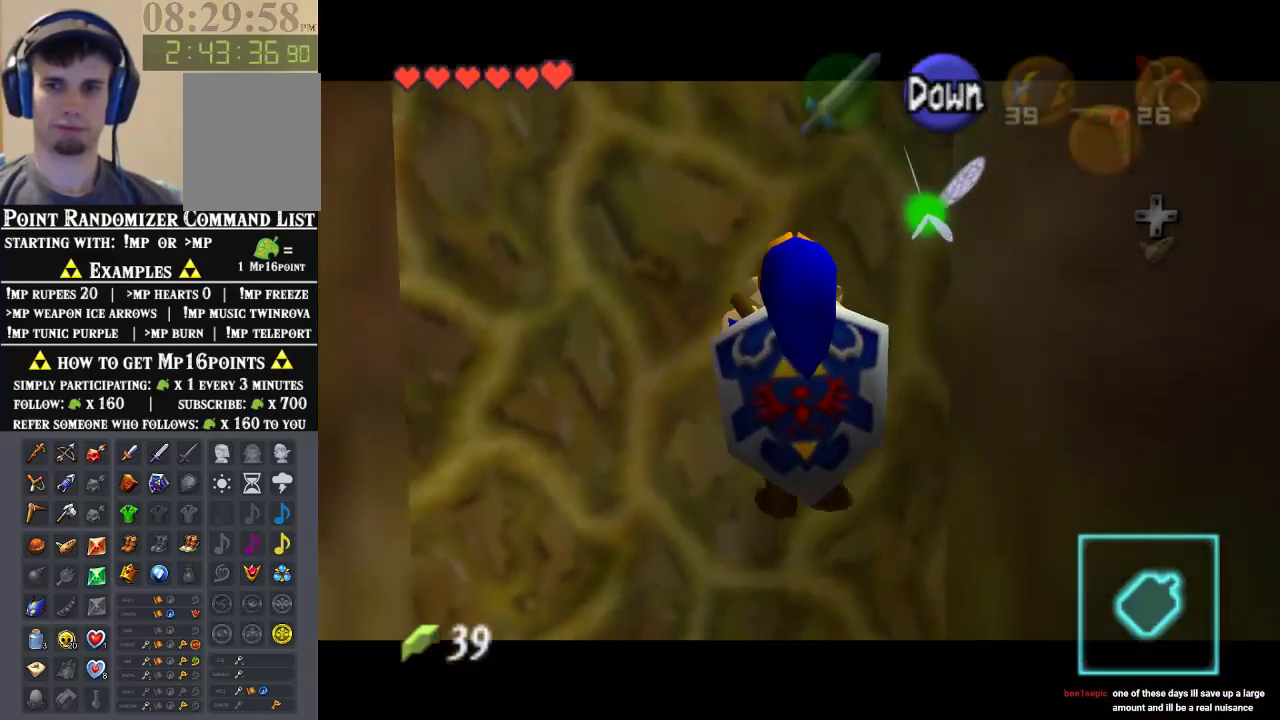
{"buttons": [], "left_stick": "up", "events": []}
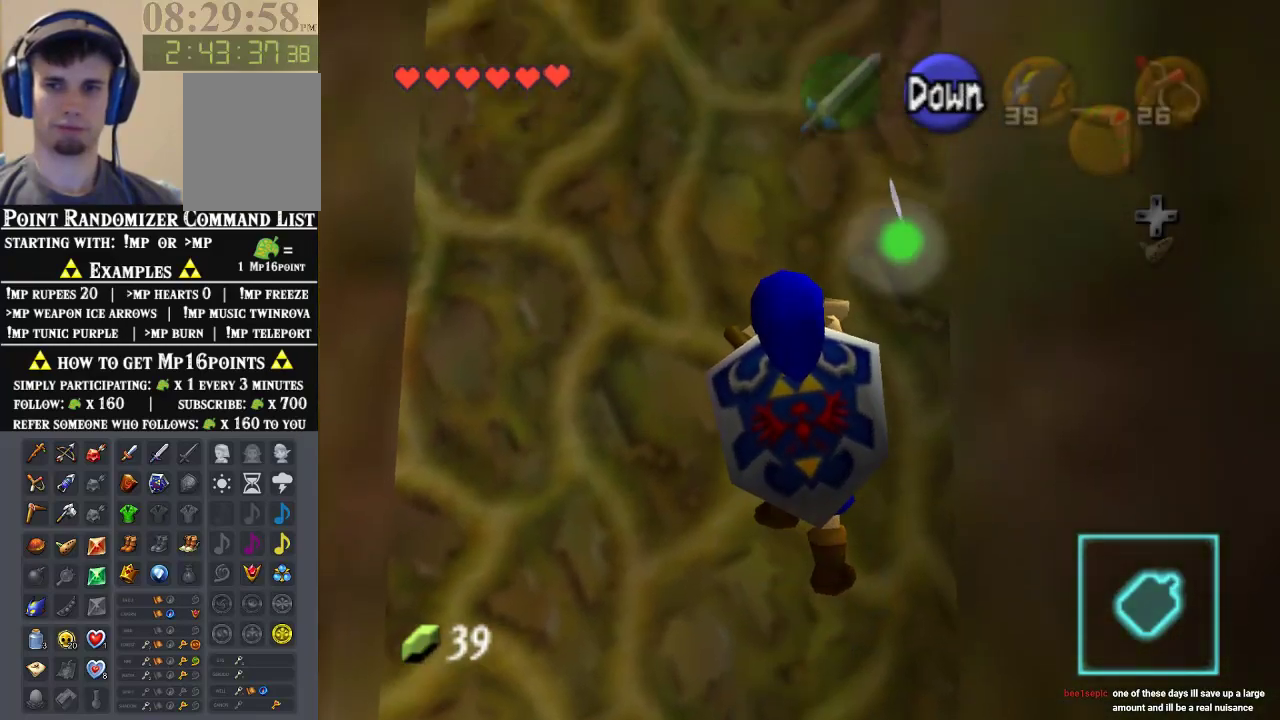
{"buttons": [], "left_stick": "up", "events": []}
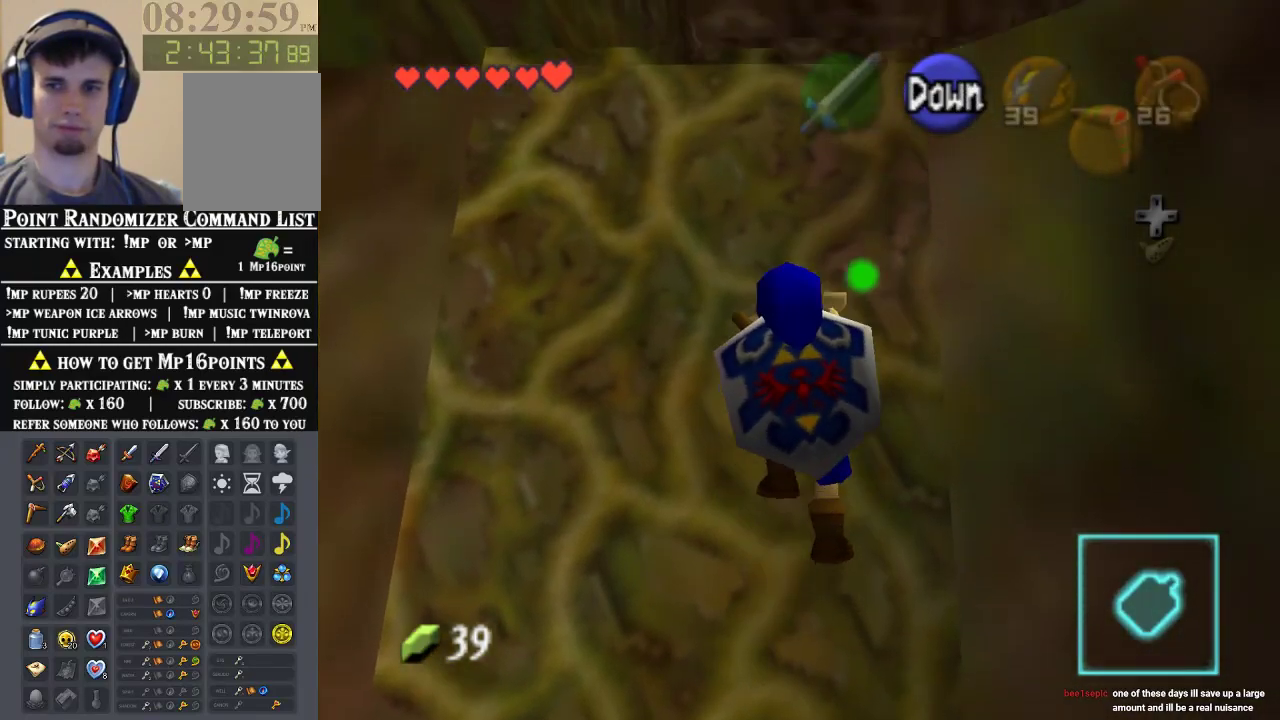
{"buttons": [], "left_stick": "up", "events": []}
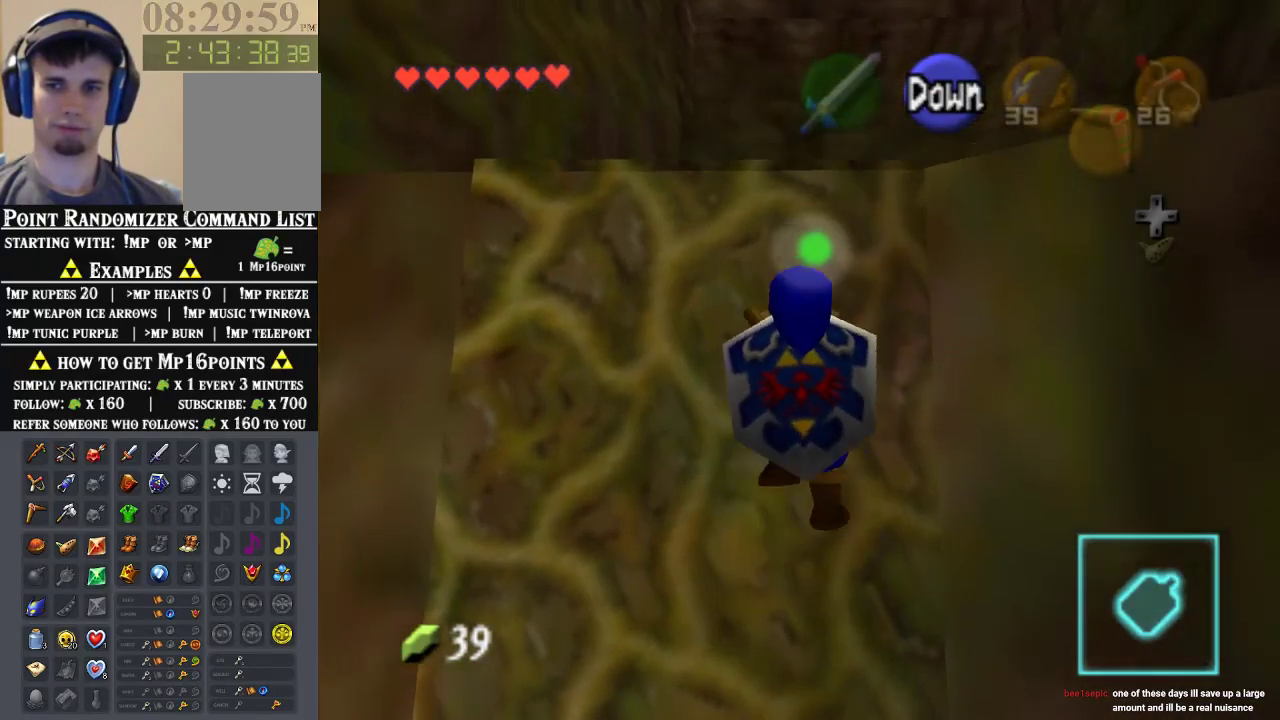
{"buttons": [], "left_stick": "up", "events": []}